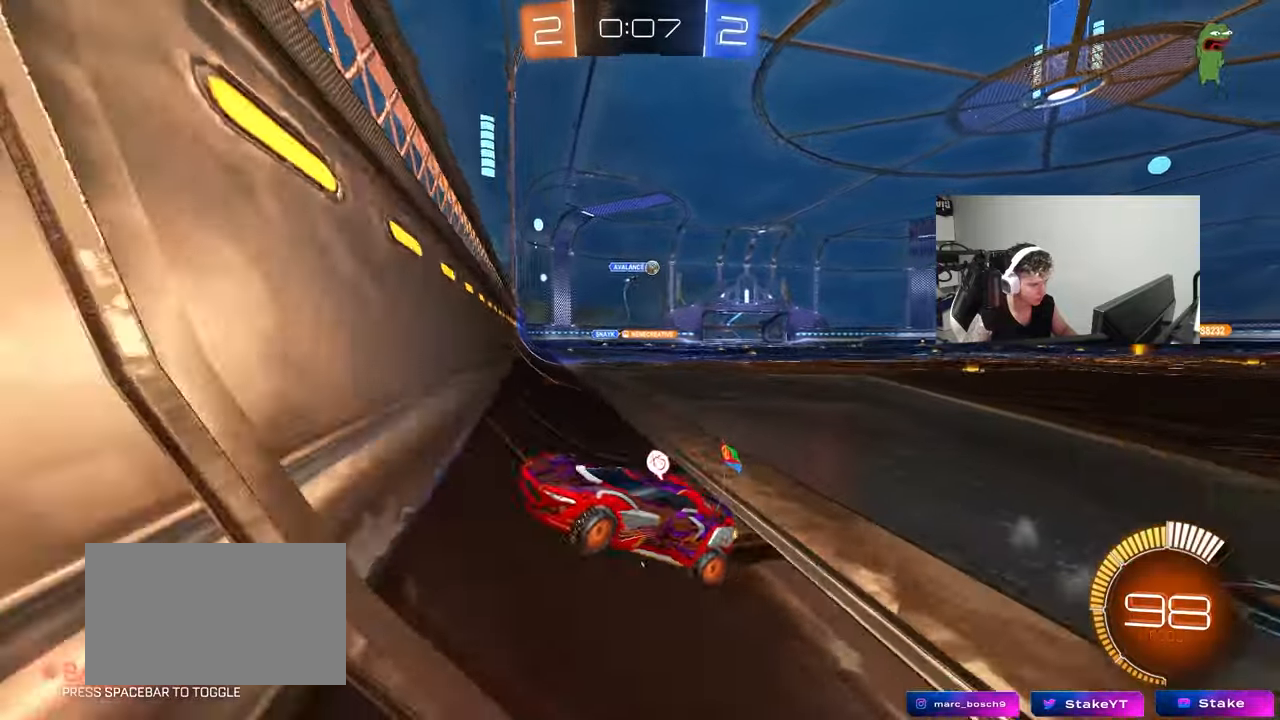
Gameplay with keyboard and mouse; each line is a JSON object with the keys and mouse buttons held at the frame after it. "events" lists presses ("down") and releases ("up") of "1", "2", "3", "4", "5", "a", "alt", "c", "caps_lock", "ctrl", "d", "e", "f", "g", "q", "r", "s", "shift", "space", "t", "tab", "v", "w", "x", "z", "mouse_left", "mouse_wheel" and "mouse_right" between this image and that frame as [ms after this image, input, new state], when the widget could be followed in between. "mouse_left", "mouse_wheel", "mouse_right" = the "left", "wheel", "right" buttons of the "mouse" list. No other keys are recorded. "wheel" means that the mouse wheel is clicked or scrolled. "mouse_move" is the direction in which the mouse moves at that frame (one of eight, or "still"), when it could be read.
{"keys": ["a", "w"], "mouse": [], "mouse_move": "still", "events": [[333, "shift", "down"], [417, "shift", "up"]]}
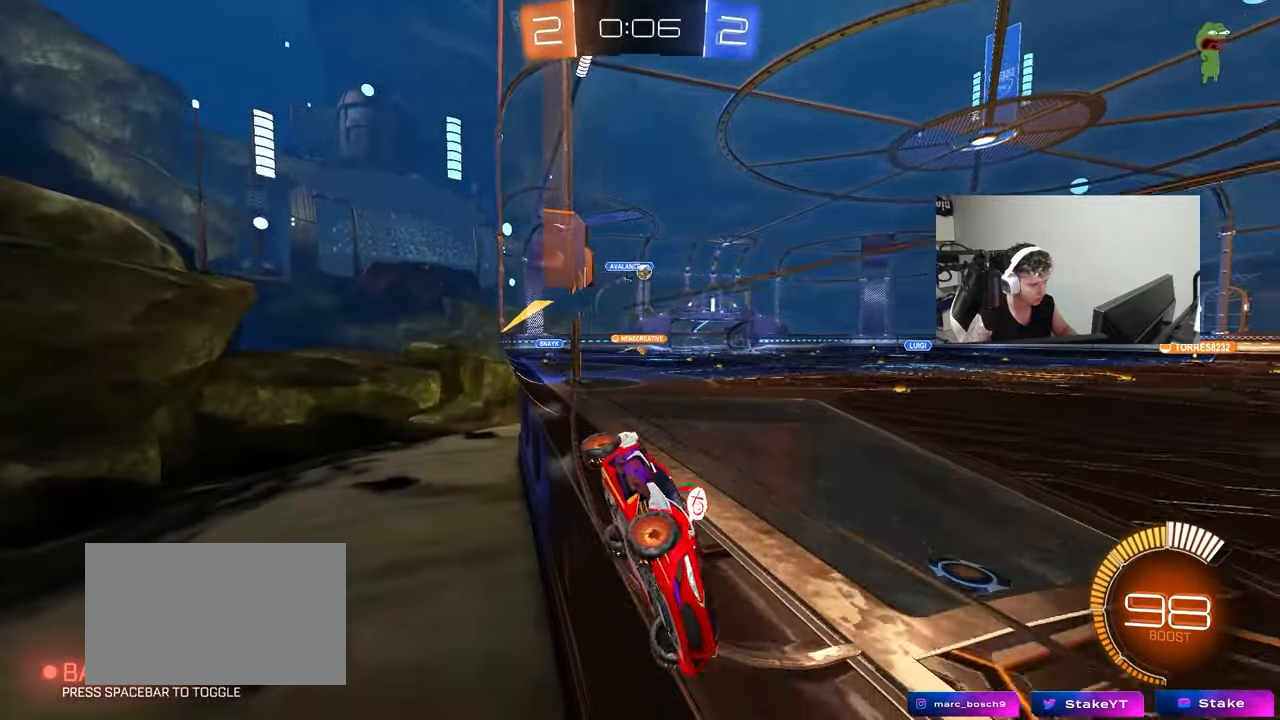
{"keys": ["a", "w"], "mouse": [], "mouse_move": "still", "events": []}
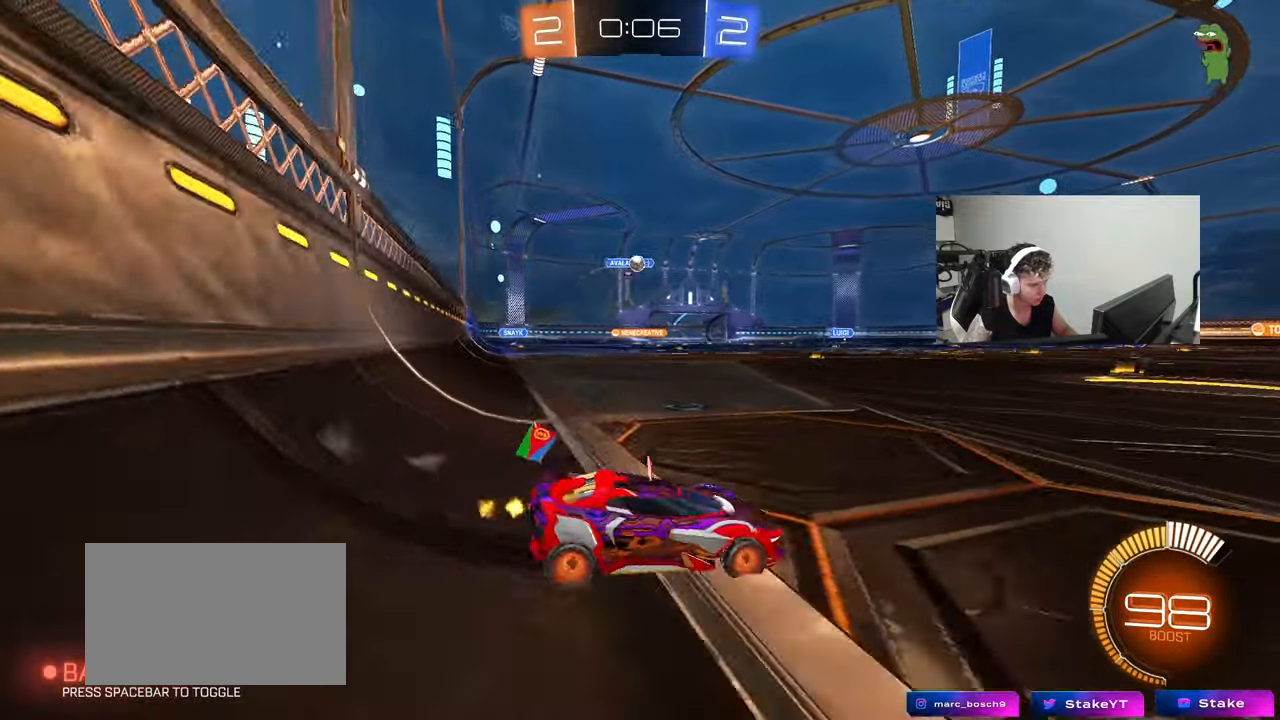
{"keys": ["a", "w"], "mouse": [], "mouse_move": "still", "events": [[117, "a", "up"], [367, "a", "down"]]}
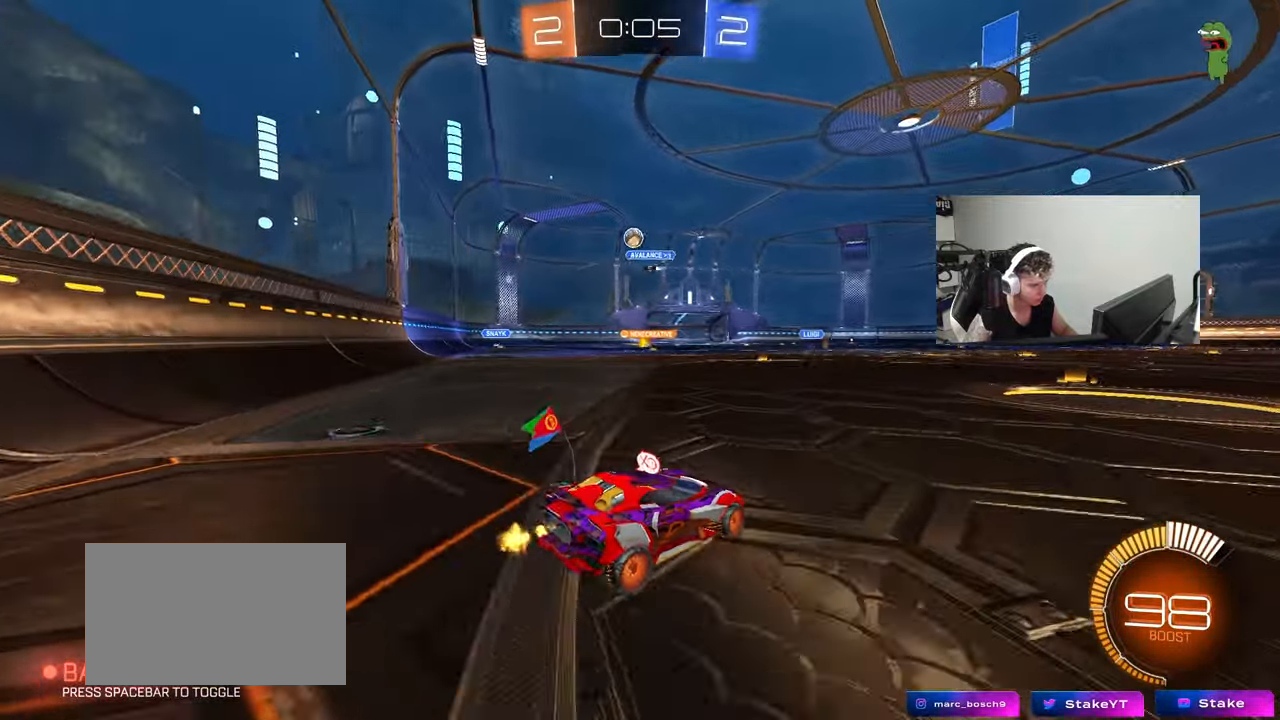
{"keys": ["s"], "mouse": ["right"], "mouse_move": "still", "events": [[100, "mouse_left", "down"], [233, "w", "up"], [283, "a", "up"], [283, "mouse_right", "down"], [333, "d", "down"], [367, "s", "down"], [417, "d", "up"], [417, "mouse_left", "up"]]}
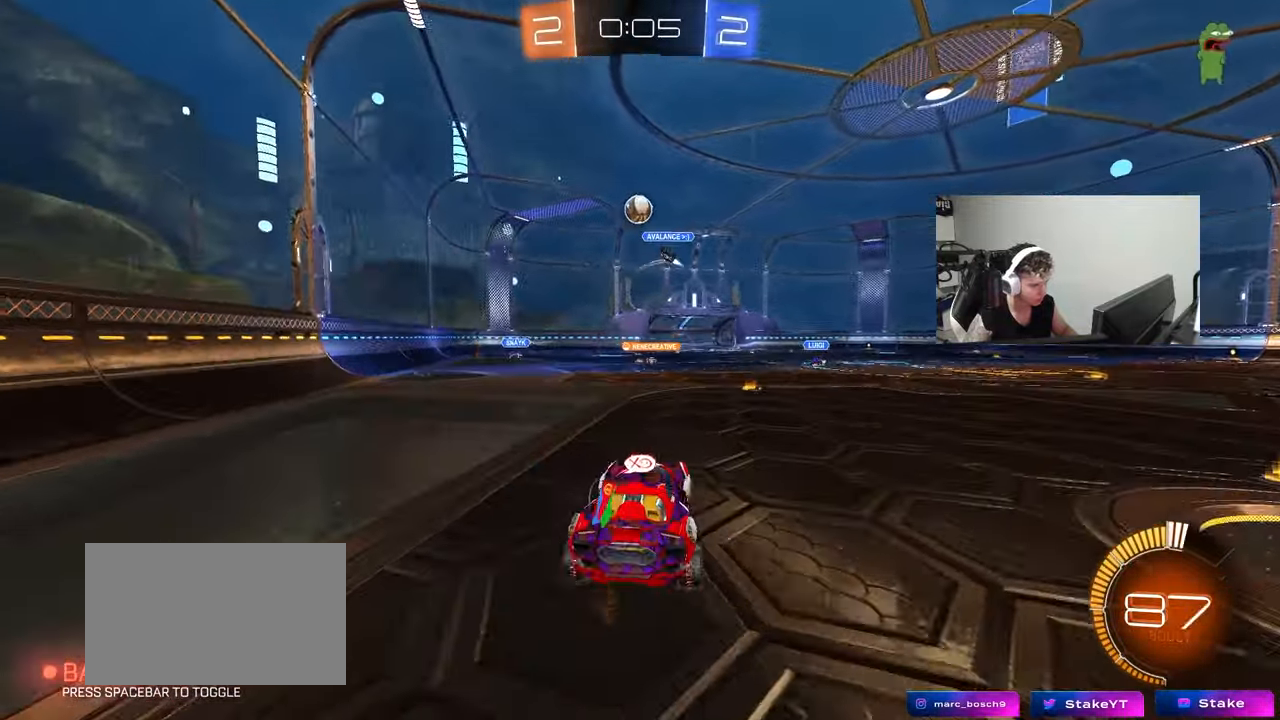
{"keys": ["d", "w"], "mouse": ["left"], "mouse_move": "still", "events": [[17, "mouse_right", "up"], [17, "s", "up"], [67, "mouse_left", "down"], [67, "mouse_right", "down"], [67, "s", "down"], [117, "a", "down"], [150, "shift", "down"], [200, "a", "up"], [200, "s", "up"], [250, "shift", "up"], [300, "mouse_right", "up"], [400, "d", "down"], [483, "w", "down"]]}
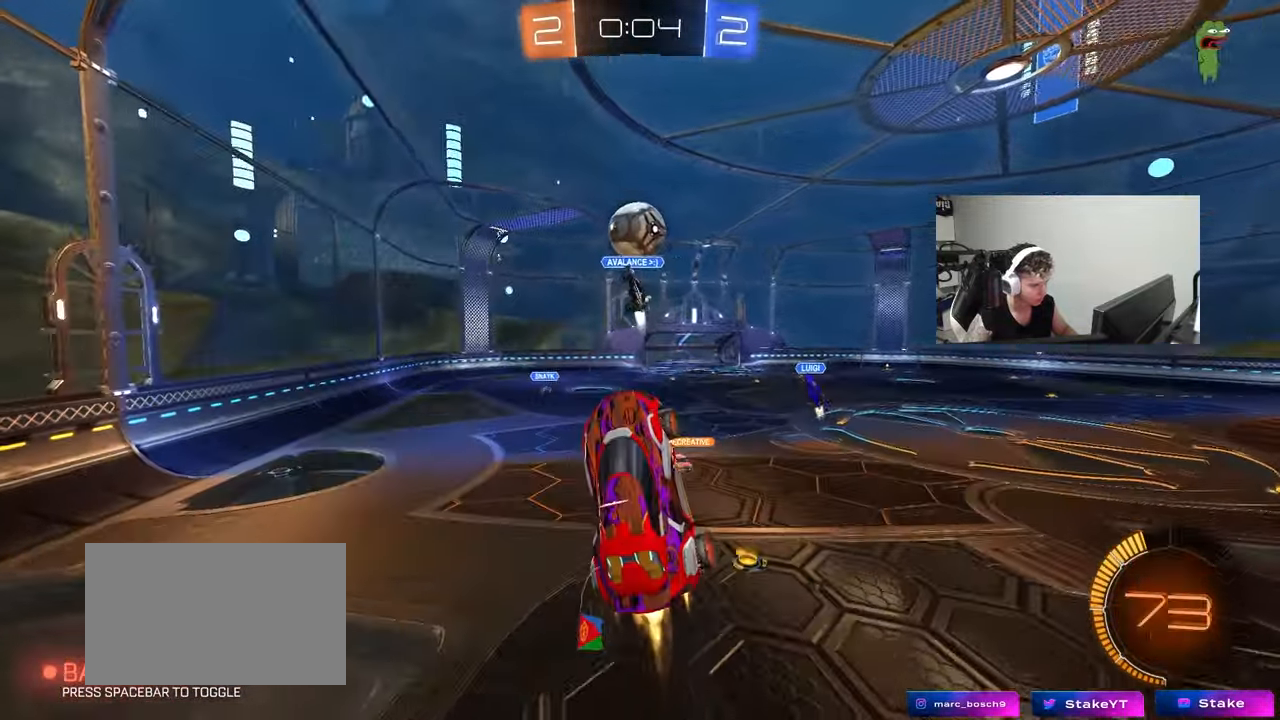
{"keys": ["a", "shift", "w"], "mouse": [], "mouse_move": "still", "events": [[133, "d", "up"], [133, "w", "up"], [217, "a", "down"], [217, "w", "down"], [267, "shift", "down"], [367, "mouse_left", "up"]]}
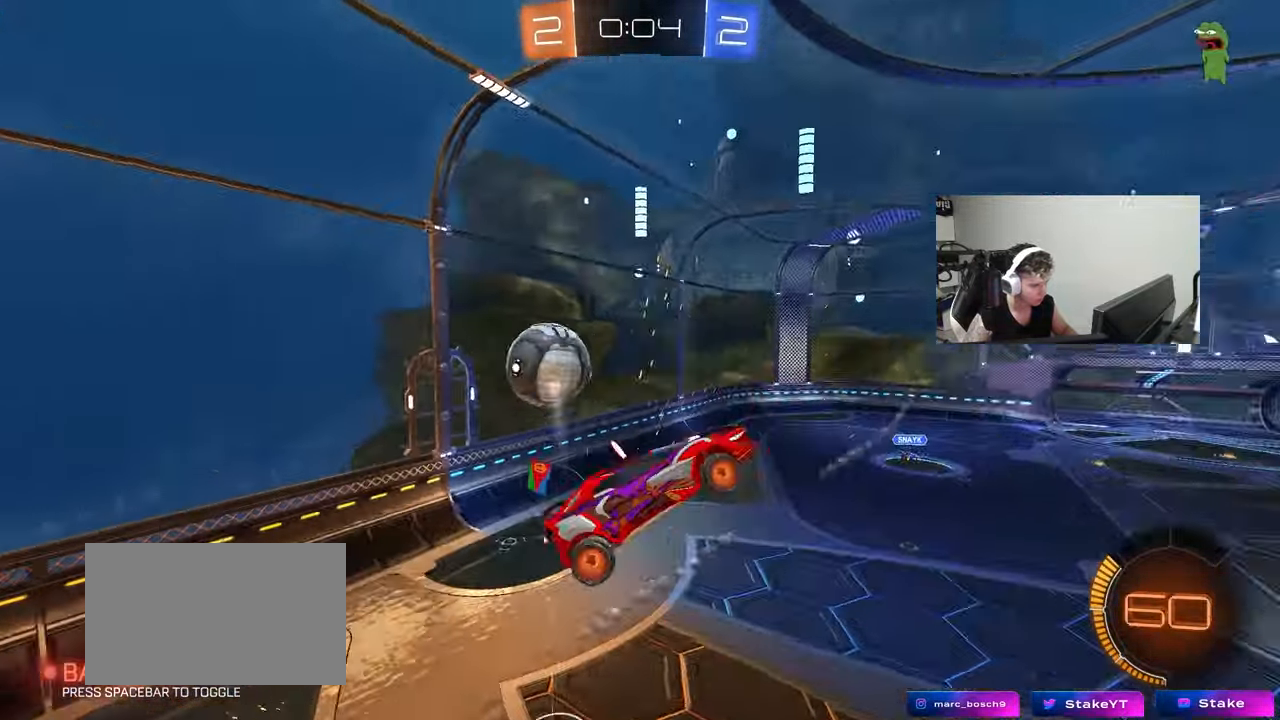
{"keys": ["d", "s"], "mouse": [], "mouse_move": "still", "events": [[50, "shift", "up"], [150, "w", "up"], [233, "s", "down"], [233, "shift", "down"], [333, "a", "up"], [333, "d", "down"], [333, "shift", "up"]]}
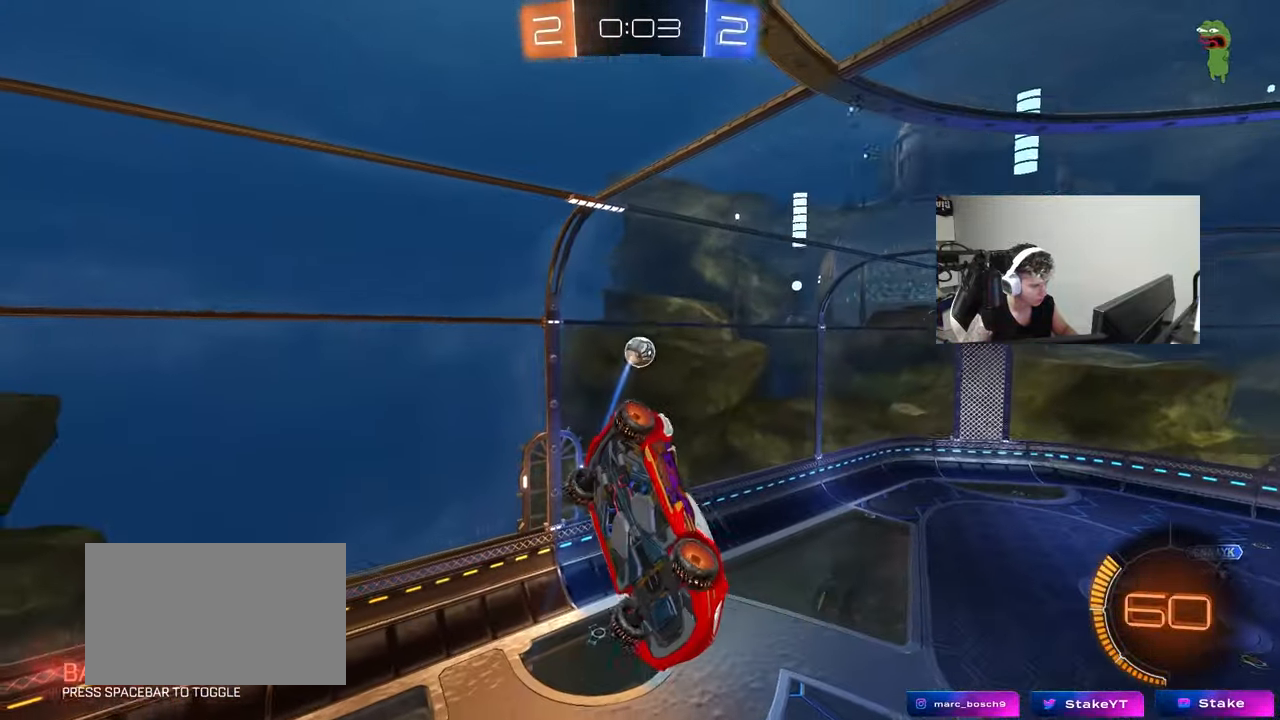
{"keys": ["a", "shift"], "mouse": ["left"], "mouse_move": "still", "events": [[67, "s", "up"], [250, "d", "up"], [250, "mouse_left", "down"], [250, "w", "down"], [300, "a", "down"], [300, "shift", "down"], [433, "w", "up"]]}
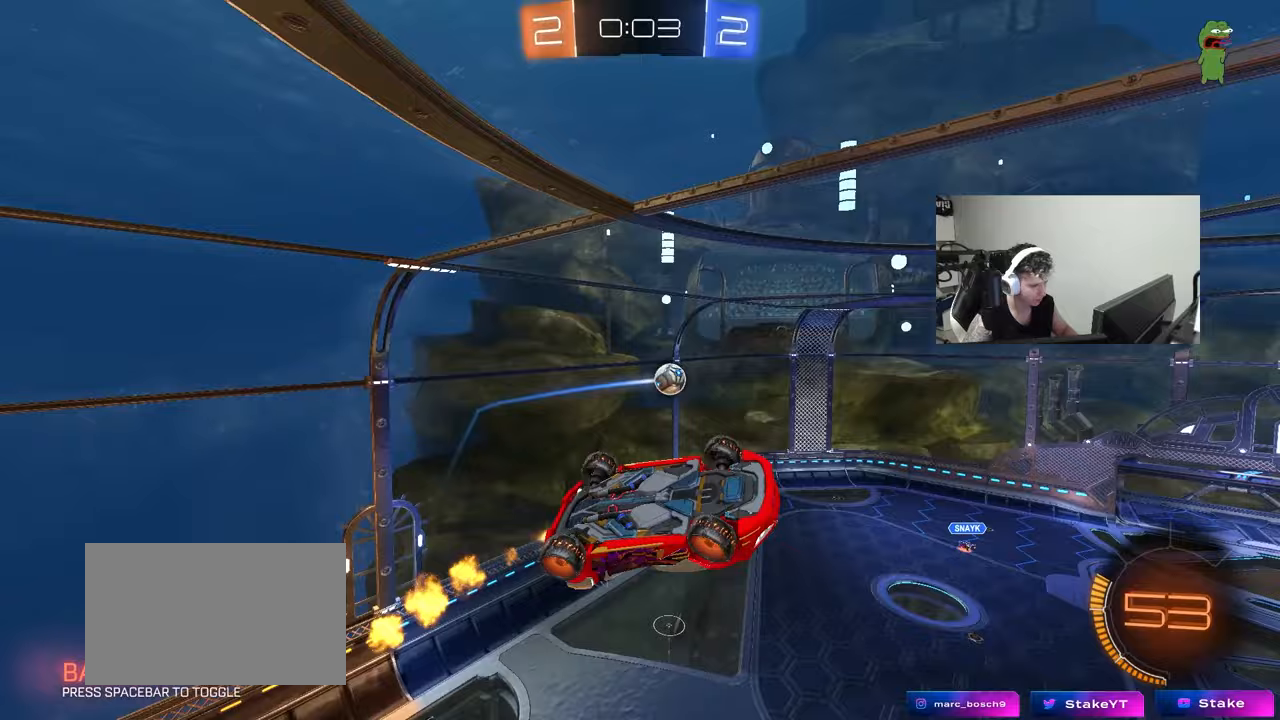
{"keys": [], "mouse": ["left"], "mouse_move": "still", "events": [[33, "a", "up"], [33, "shift", "up"]]}
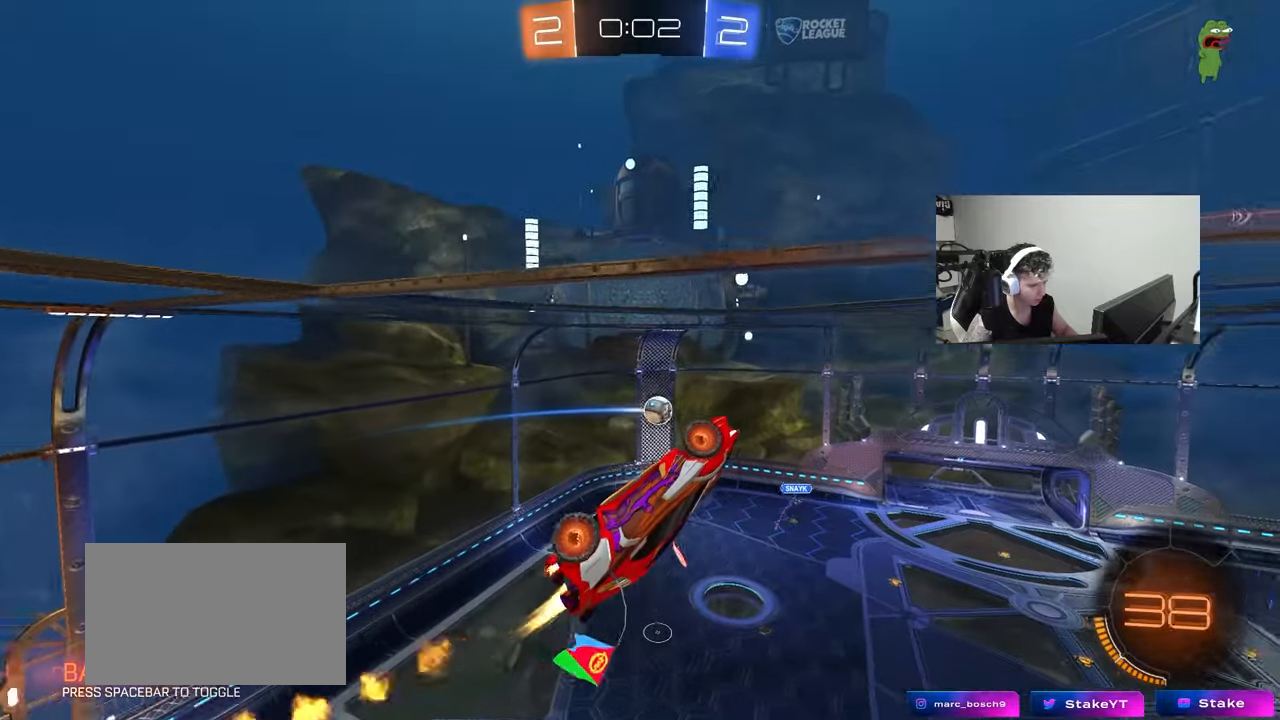
{"keys": [], "mouse": [], "mouse_move": "still", "events": [[100, "d", "down"], [100, "s", "down"], [100, "shift", "down"], [183, "d", "up"], [183, "s", "up"], [367, "mouse_left", "up"], [417, "shift", "up"]]}
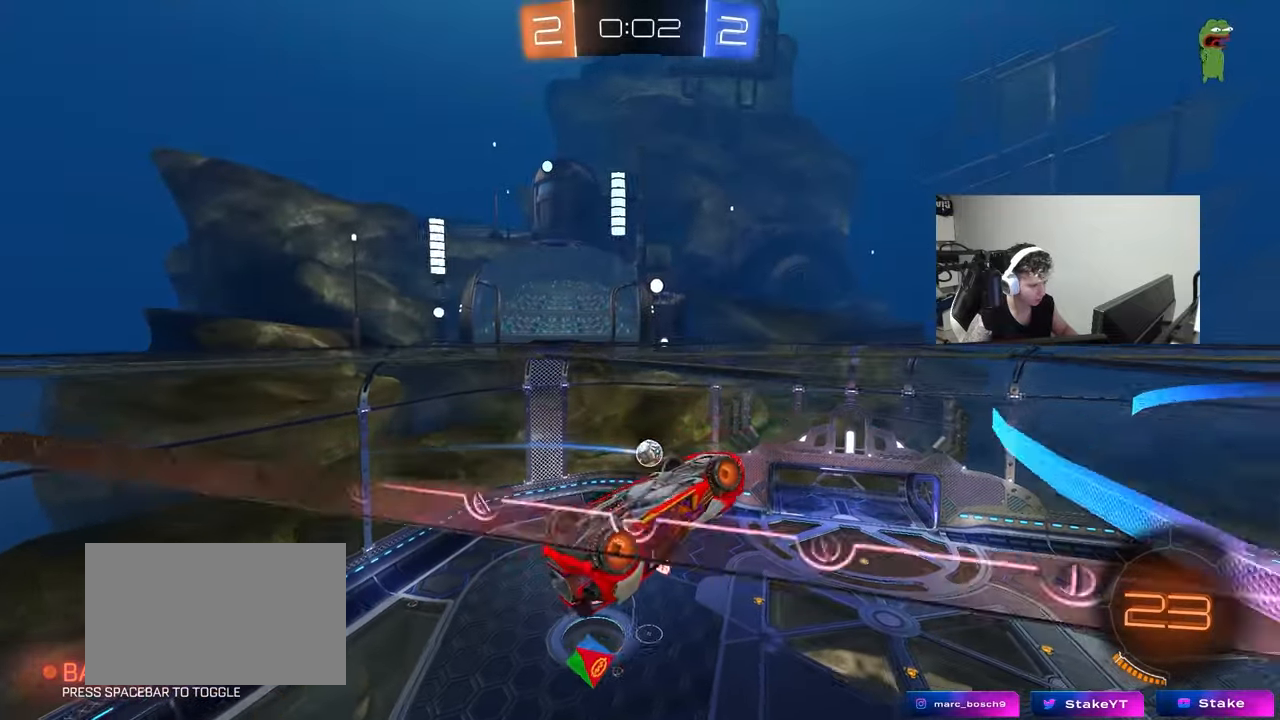
{"keys": [], "mouse": [], "mouse_move": "still", "events": []}
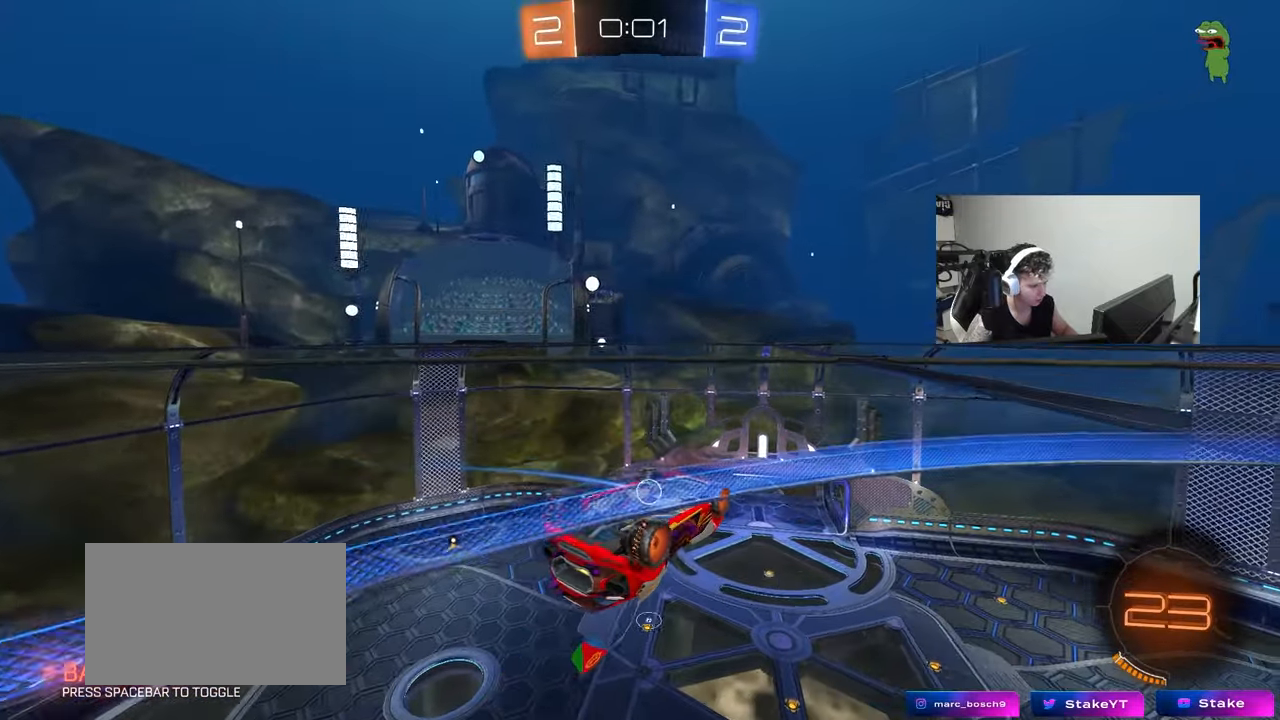
{"keys": ["a", "shift"], "mouse": [], "mouse_move": "still", "events": [[83, "s", "down"], [167, "a", "down"], [317, "s", "up"], [317, "shift", "down"]]}
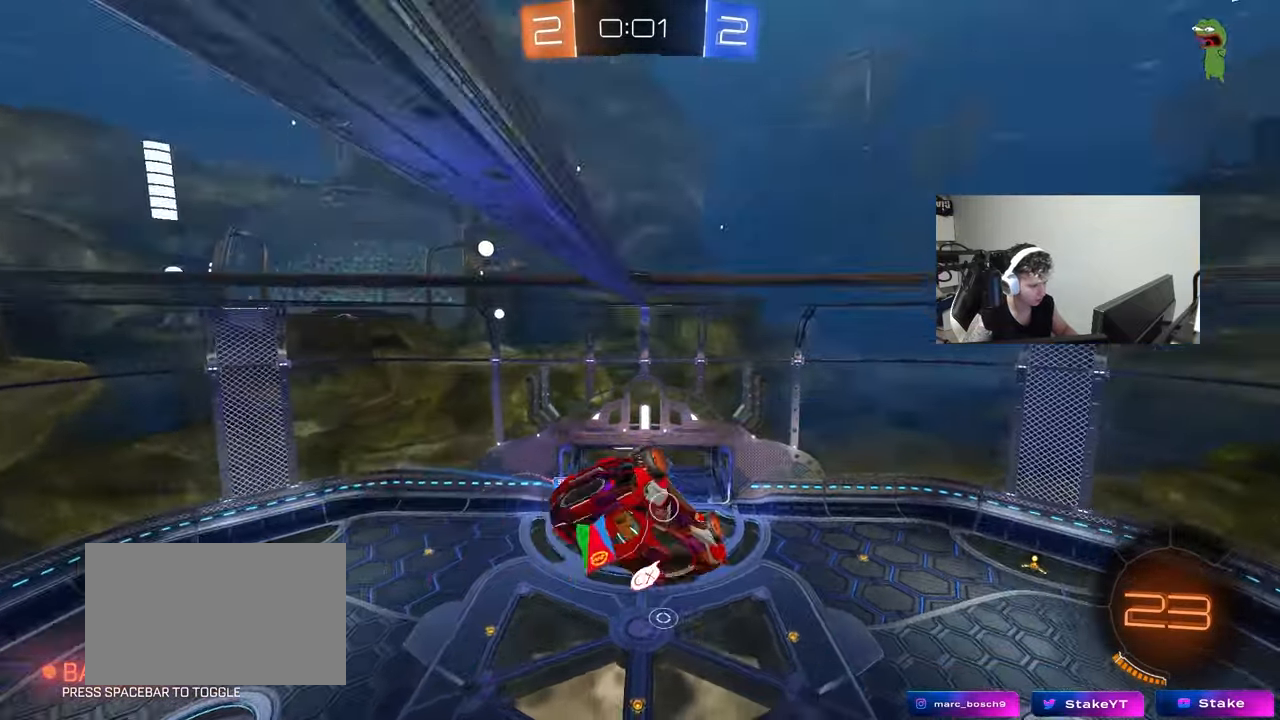
{"keys": ["a", "shift"], "mouse": [], "mouse_move": "still", "events": []}
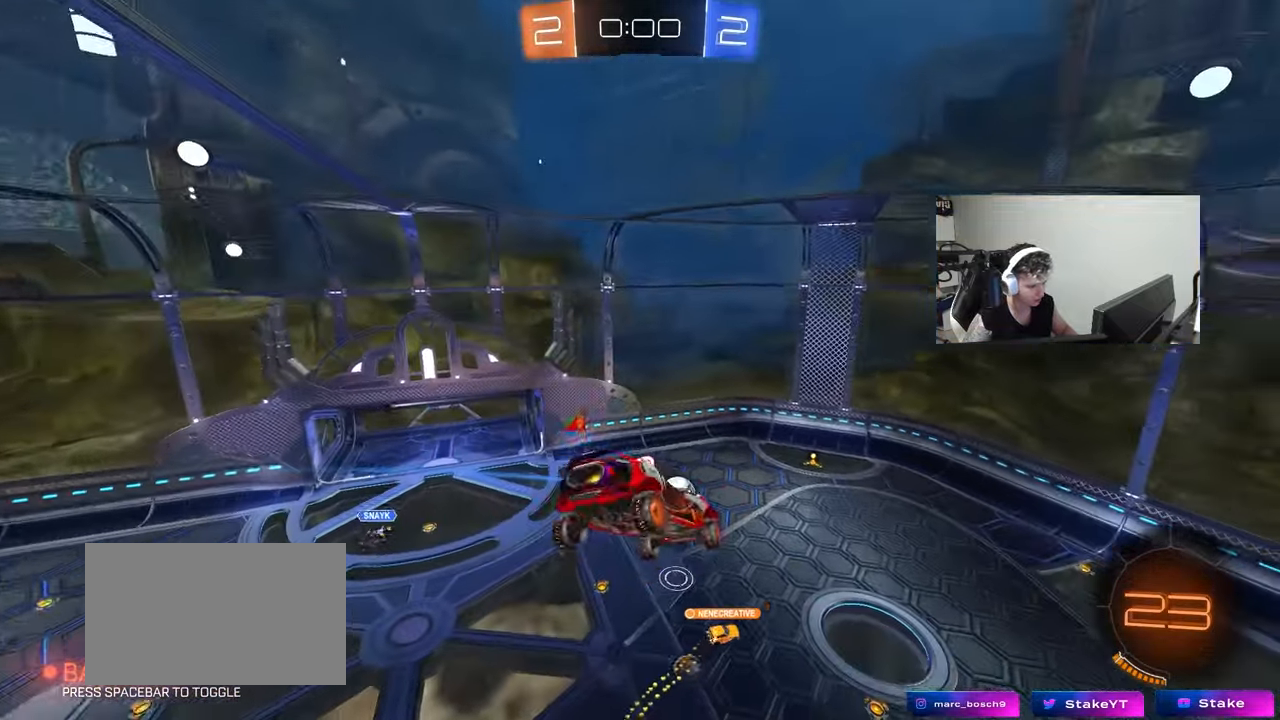
{"keys": ["a", "shift"], "mouse": [], "mouse_move": "still", "events": [[67, "w", "down"], [300, "w", "up"]]}
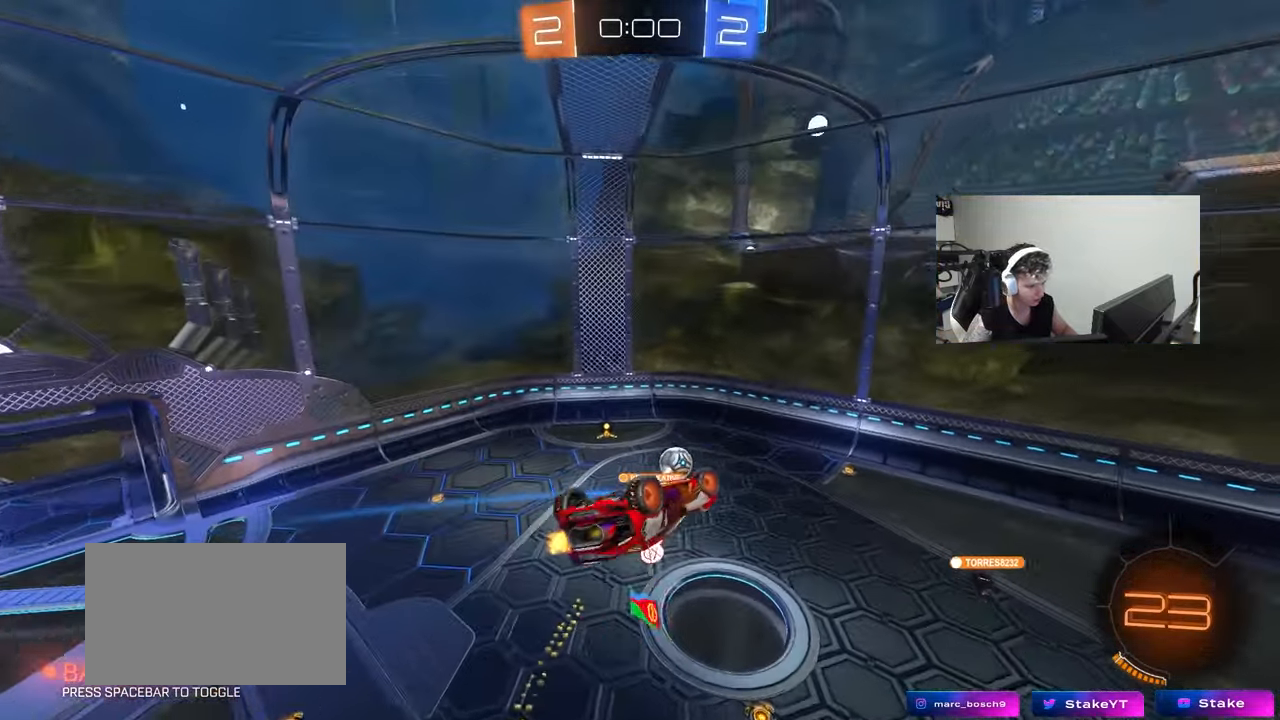
{"keys": [], "mouse": [], "mouse_move": "still", "events": [[367, "shift", "up"], [450, "a", "up"]]}
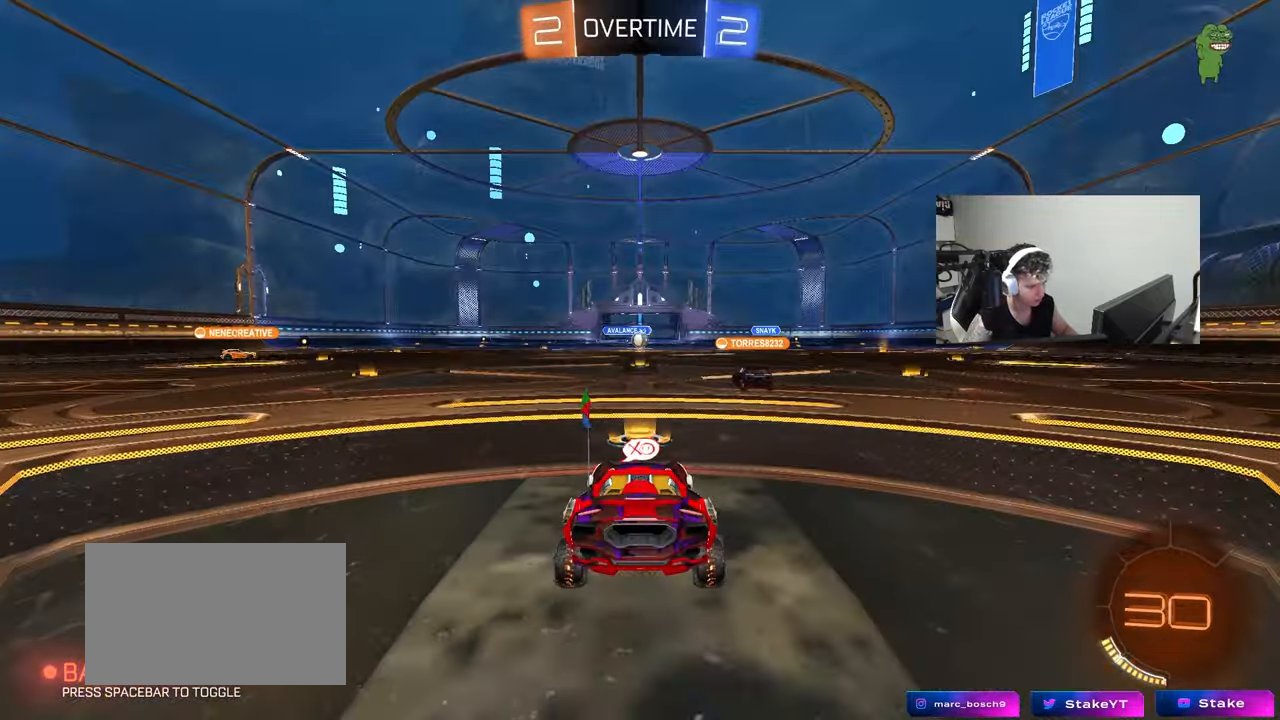
{"keys": ["tab"], "mouse": [], "mouse_move": "still", "events": [[133, "tab", "down"], [333, "mouse_wheel", "down"], [467, "mouse_wheel", "up"]]}
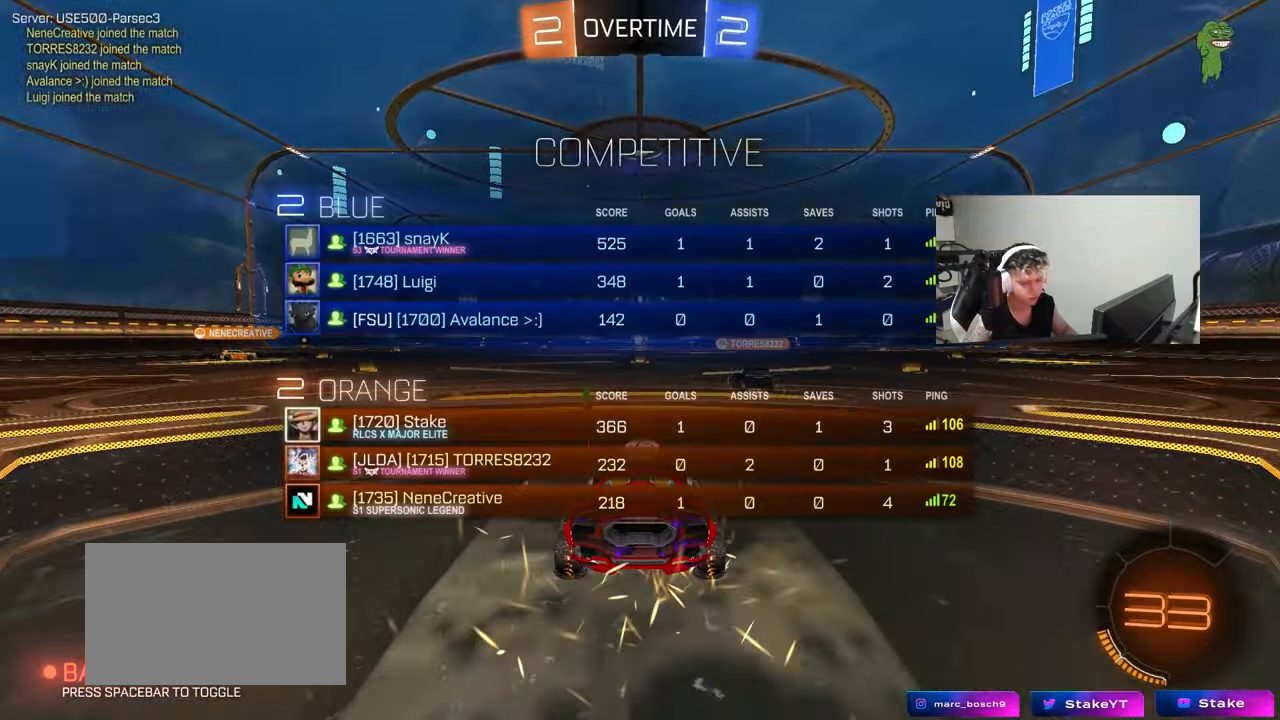
{"keys": [], "mouse": [], "mouse_move": "up", "events": [[17, "mouse_wheel", "down"], [250, "mouse_wheel", "up"], [300, "mouse_wheel", "down"], [400, "mouse_wheel", "up"], [433, "tab", "up"]]}
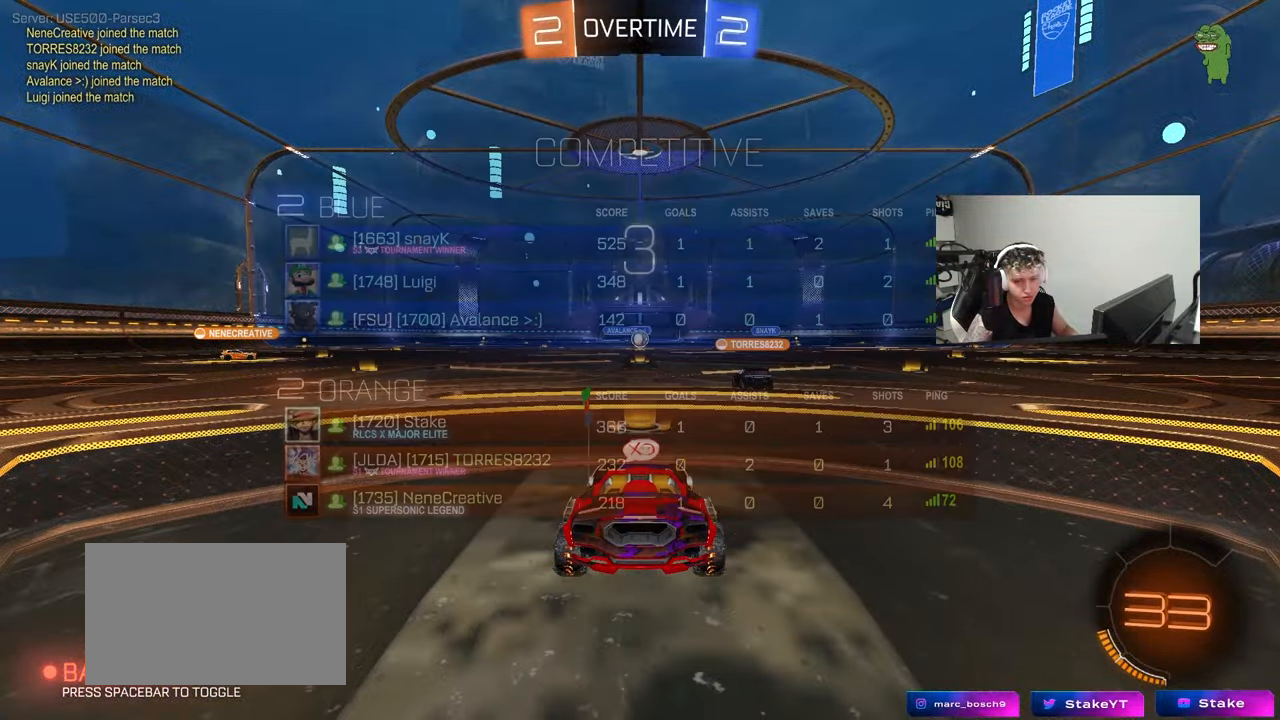
{"keys": [], "mouse": [], "mouse_move": "up-right", "events": [[33, "mouse_wheel", "down"], [167, "mouse_wheel", "up"], [367, "mouse_wheel", "down"], [450, "mouse_wheel", "up"]]}
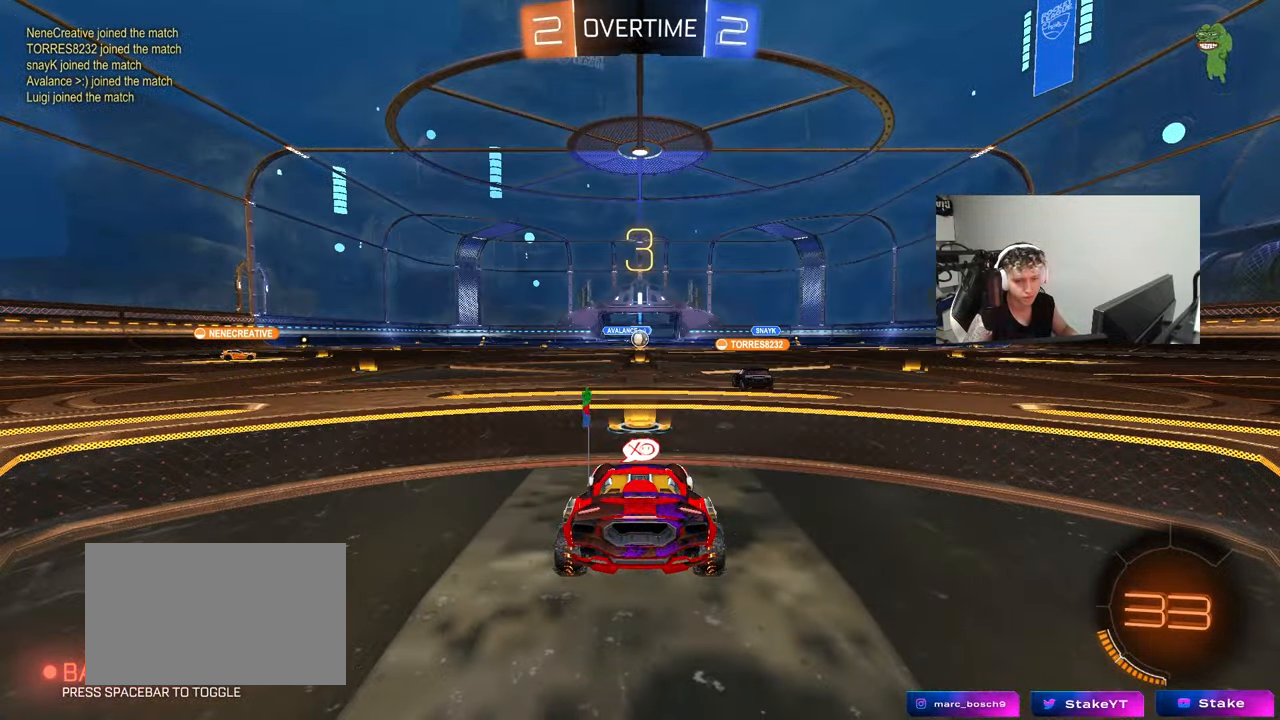
{"keys": [], "mouse": ["wheel"], "mouse_move": "down", "events": [[133, "mouse_wheel", "down"], [283, "mouse_wheel", "up"], [417, "mouse_wheel", "down"]]}
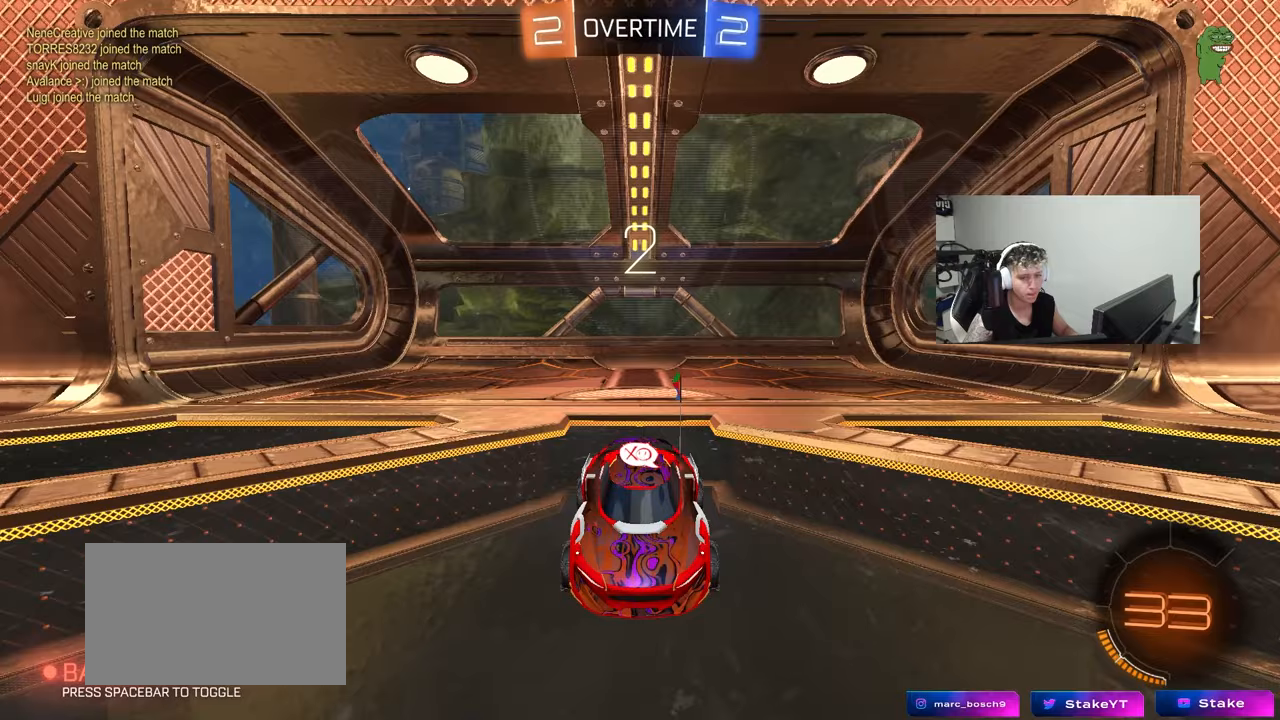
{"keys": ["tab", "w"], "mouse": [], "mouse_move": "up-right", "events": [[67, "mouse_wheel", "up"], [150, "mouse_wheel", "down"], [250, "tab", "down"], [300, "mouse_wheel", "up"], [433, "w", "down"]]}
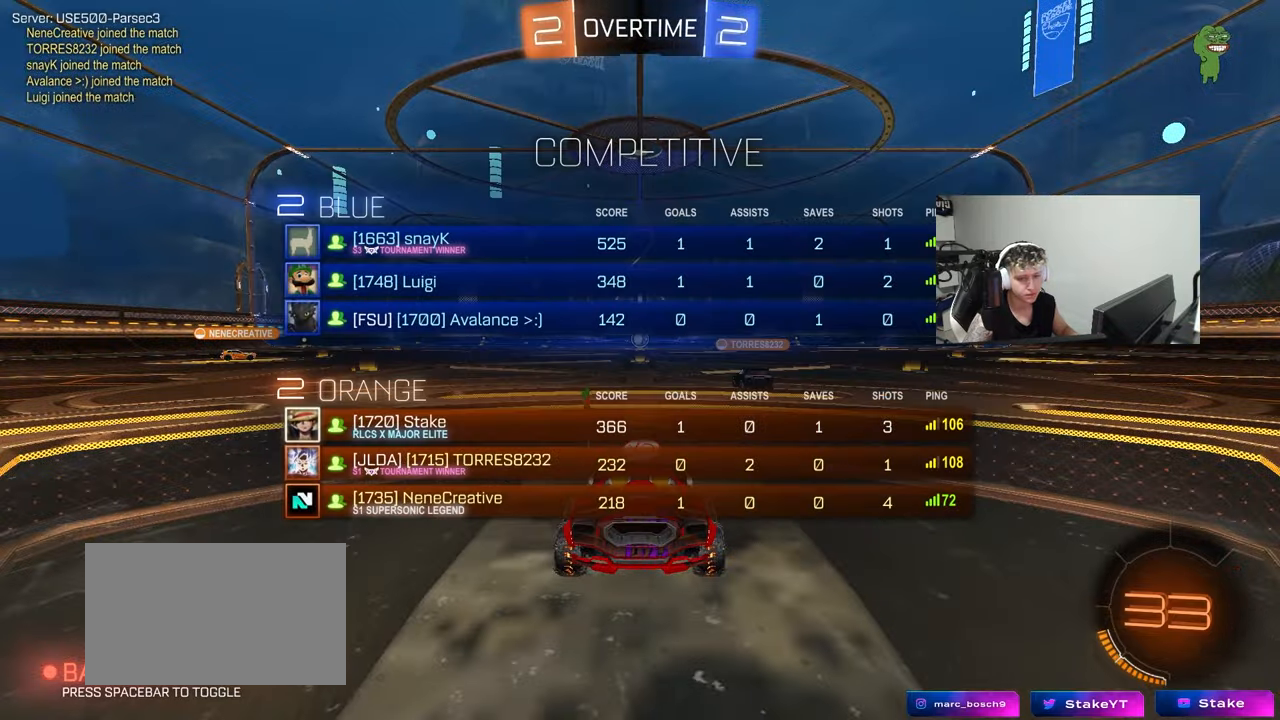
{"keys": ["a", "w"], "mouse": ["left"], "mouse_move": "up-right", "events": [[33, "mouse_wheel", "down"], [33, "tab", "up"], [167, "mouse_wheel", "up"], [367, "a", "down"], [400, "mouse_left", "down"]]}
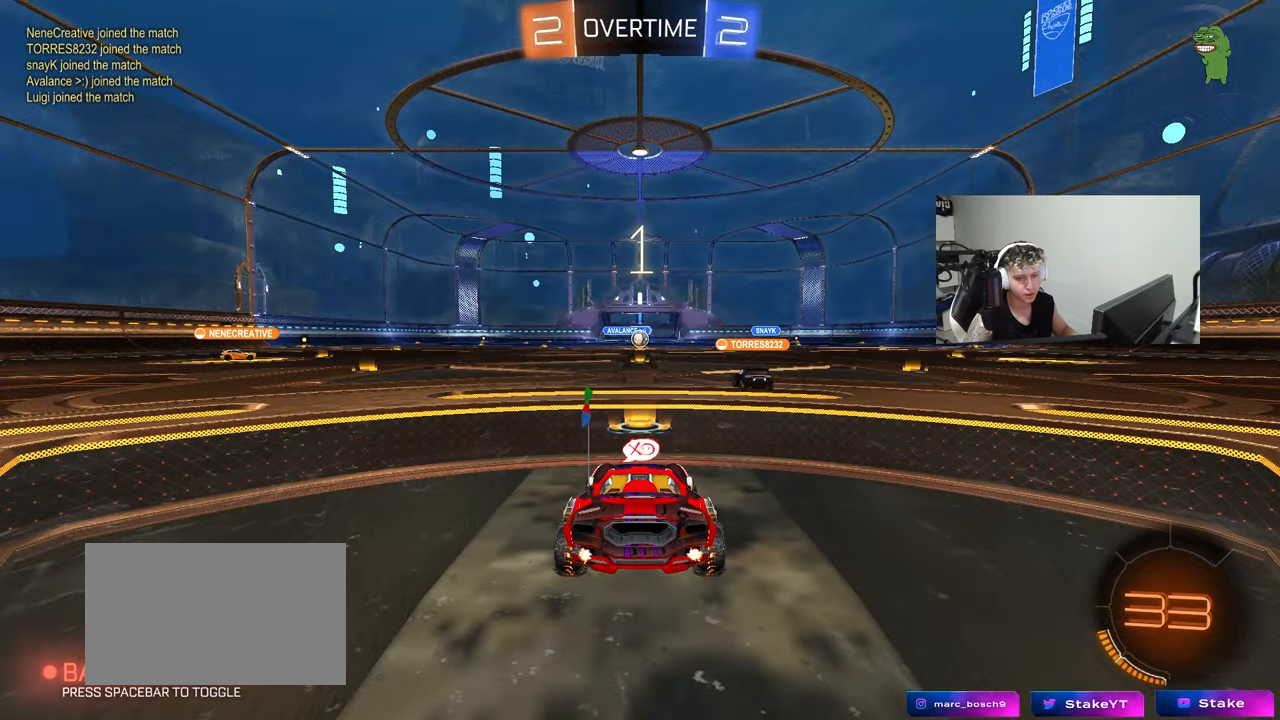
{"keys": ["a", "w"], "mouse": [], "mouse_move": "right", "events": [[183, "mouse_left", "up"]]}
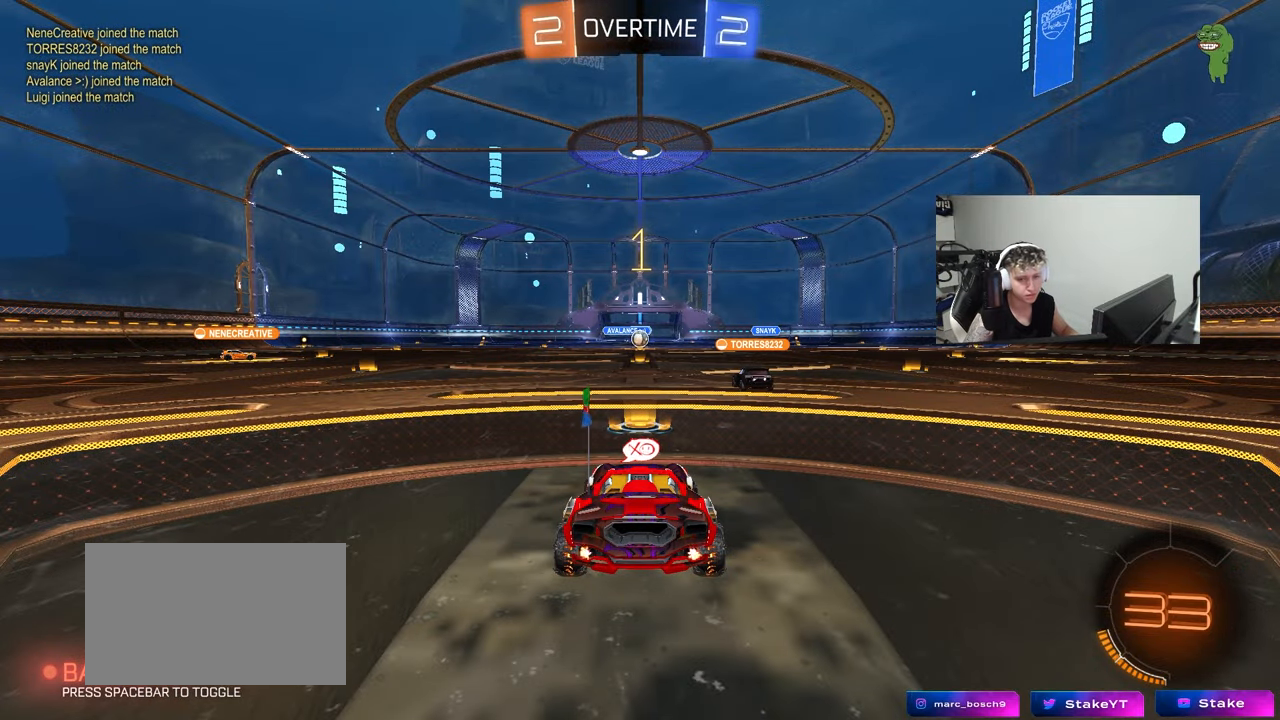
{"keys": ["a", "w"], "mouse": ["left"], "mouse_move": "still", "events": [[17, "mouse_left", "down"]]}
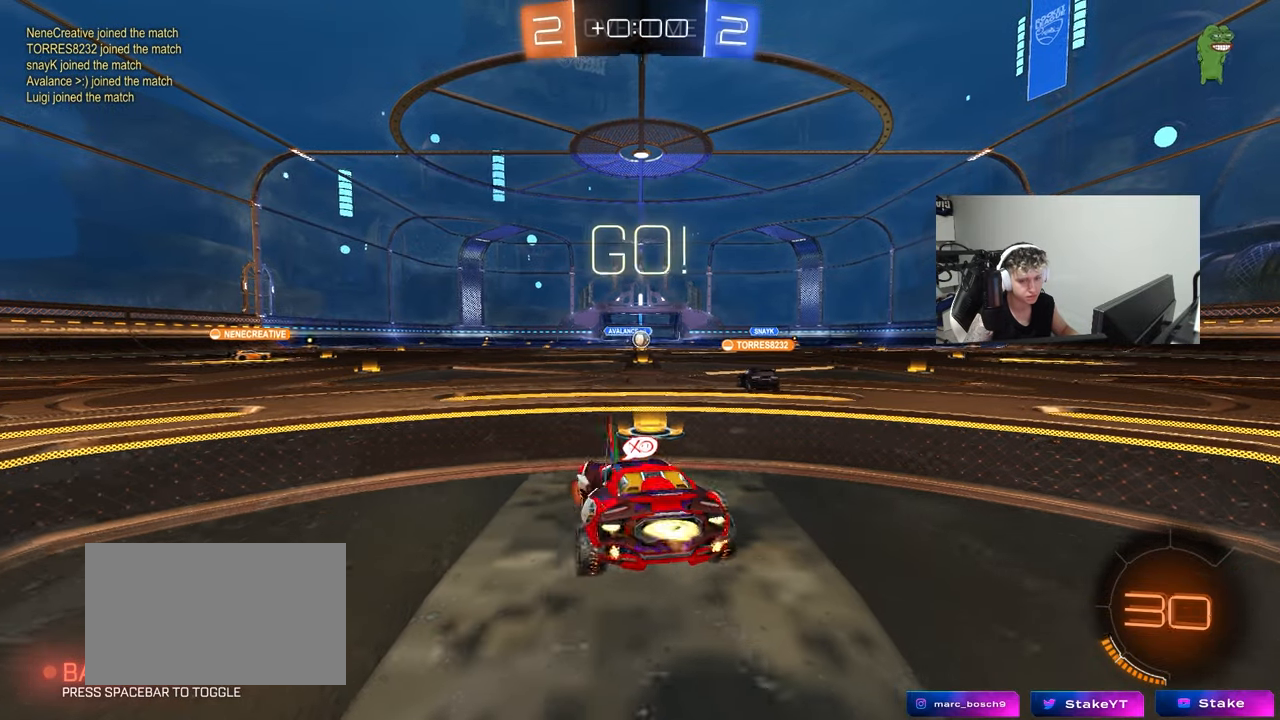
{"keys": ["a", "shift", "w"], "mouse": ["left"], "mouse_move": "still", "events": [[417, "mouse_right", "down"], [500, "mouse_right", "up"], [500, "shift", "down"]]}
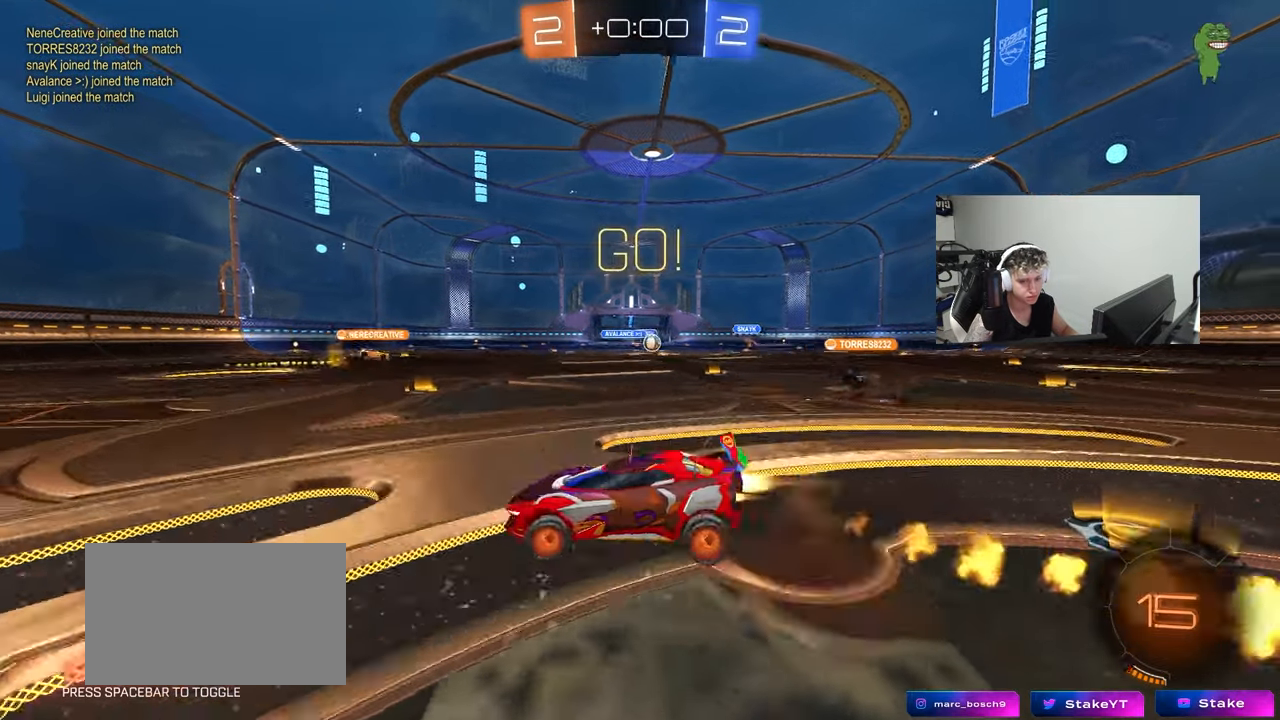
{"keys": ["a", "shift"], "mouse": ["left"], "mouse_move": "still", "events": [[50, "mouse_right", "down"], [100, "w", "up"], [133, "s", "down"], [183, "mouse_right", "up"], [283, "space", "down"], [417, "s", "up"], [417, "space", "up"]]}
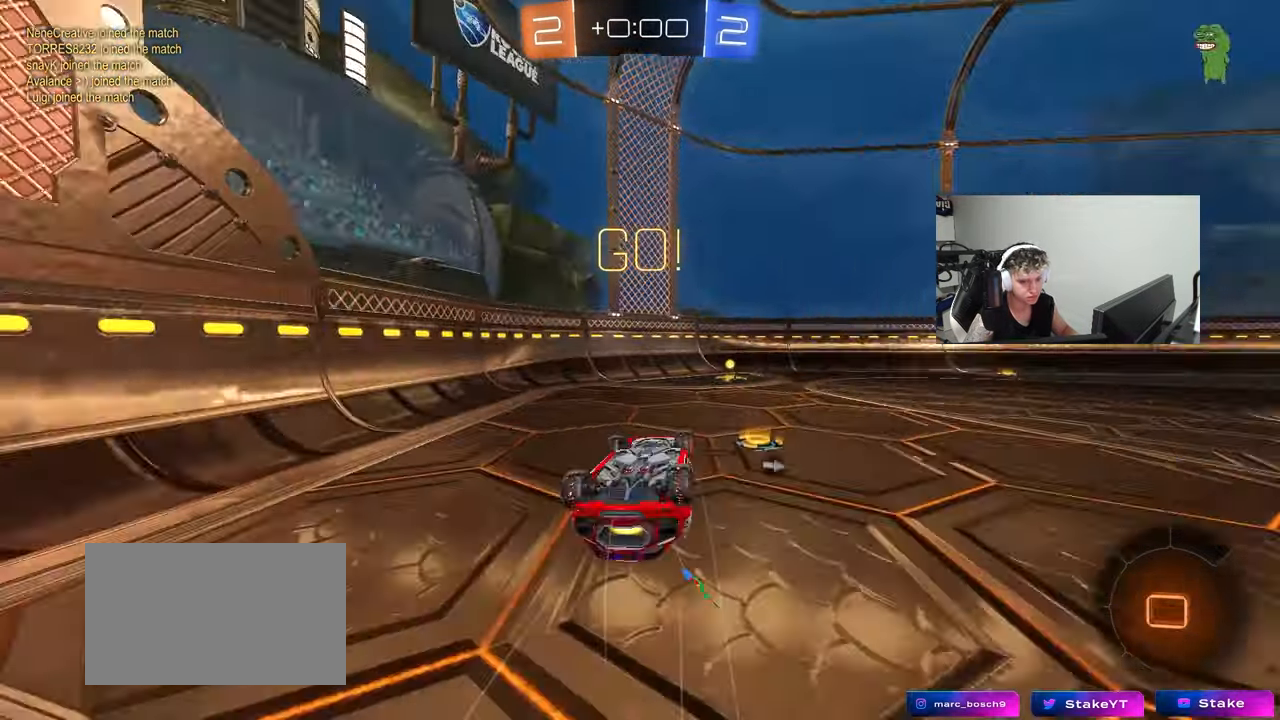
{"keys": [], "mouse": [], "mouse_move": "still", "events": [[17, "s", "down"], [300, "s", "up"], [300, "space", "down"], [350, "a", "up"], [350, "mouse_left", "up"], [350, "shift", "up"], [383, "d", "down"], [433, "space", "up"], [483, "d", "up"]]}
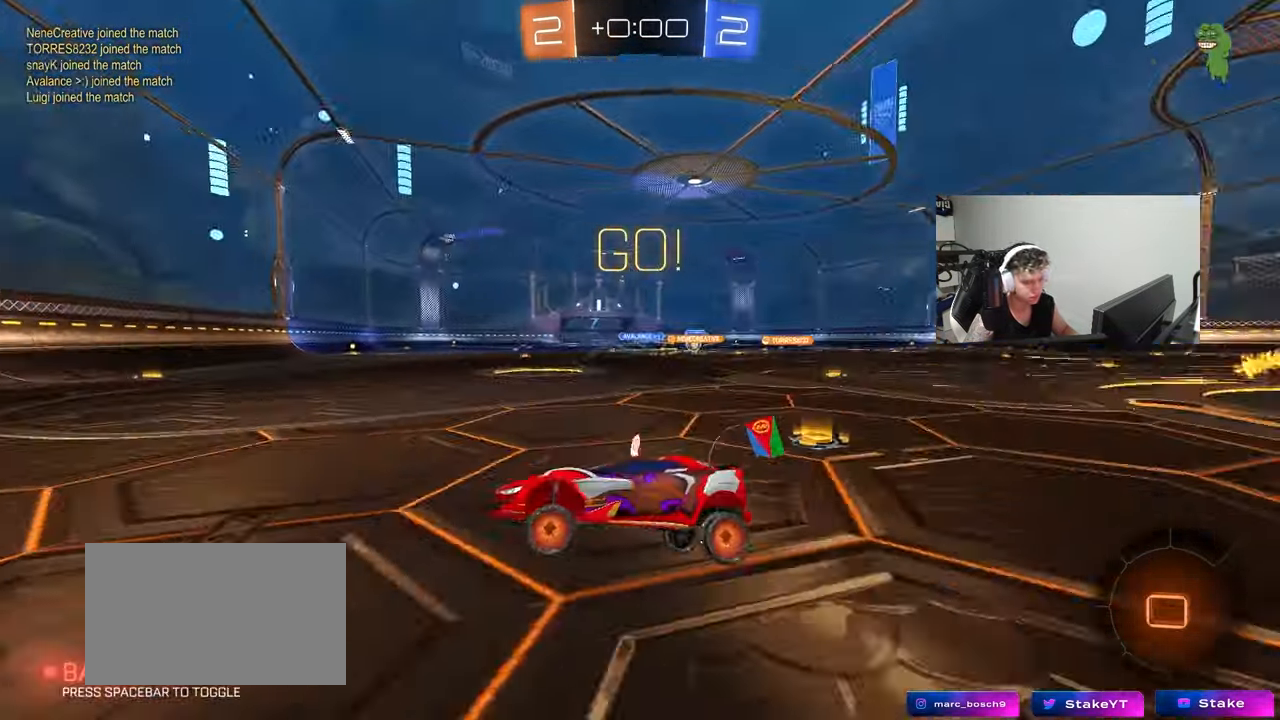
{"keys": ["d", "w"], "mouse": [], "mouse_move": "still", "events": [[133, "d", "down"], [133, "w", "down"], [217, "shift", "down"], [317, "shift", "up"]]}
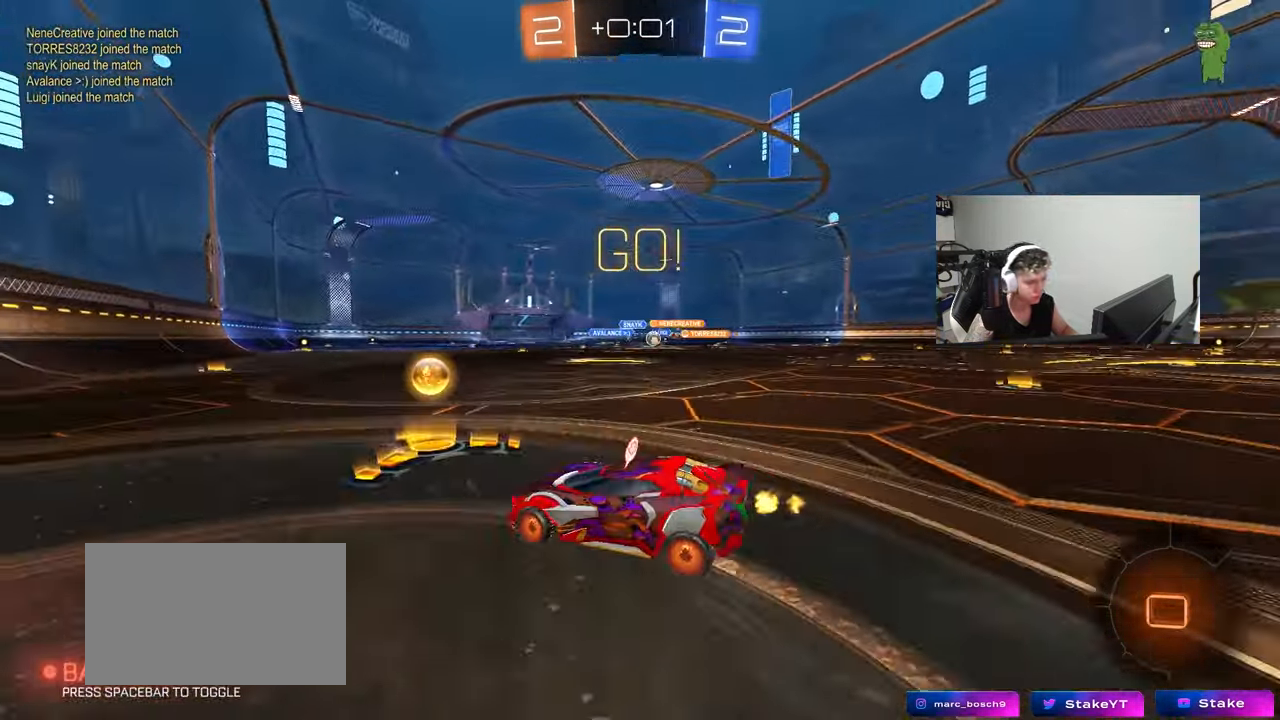
{"keys": ["a", "w"], "mouse": ["left"], "mouse_move": "still", "events": [[417, "a", "down"], [417, "d", "up"], [417, "mouse_left", "down"]]}
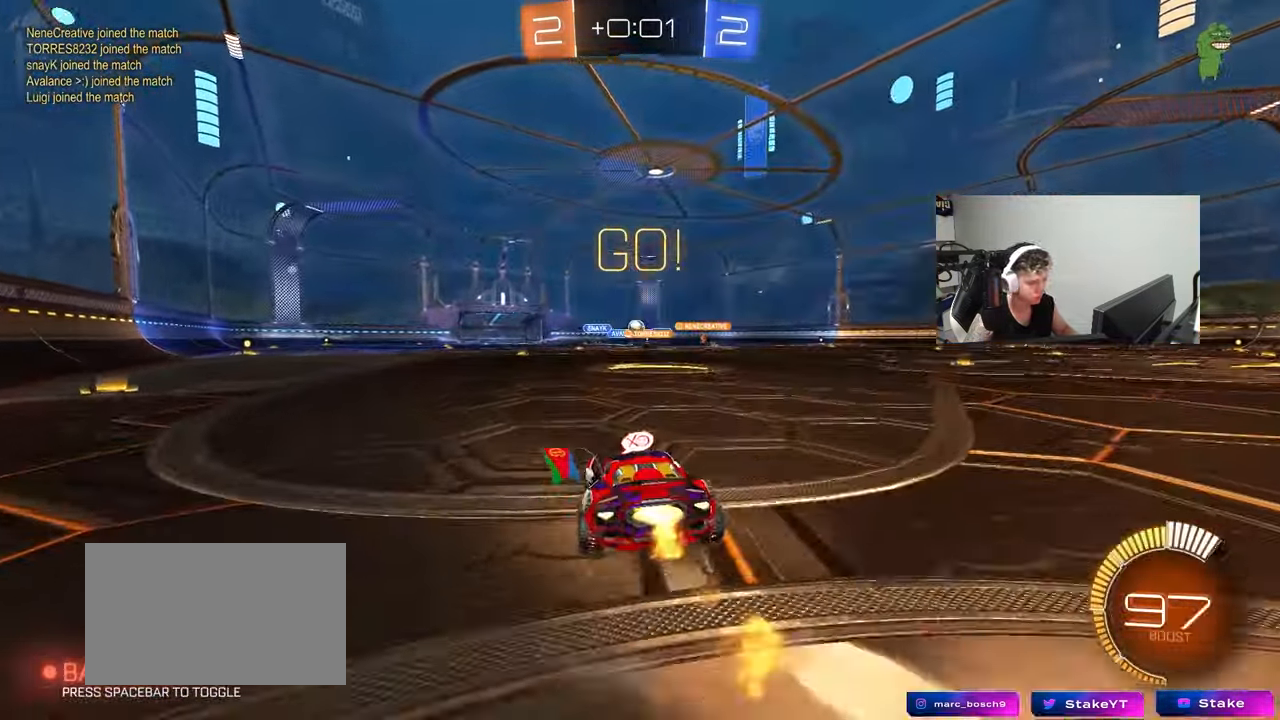
{"keys": ["a", "w"], "mouse": [], "mouse_move": "still", "events": [[67, "a", "up"], [67, "mouse_left", "up"], [117, "d", "down"], [250, "a", "down"], [250, "d", "up"]]}